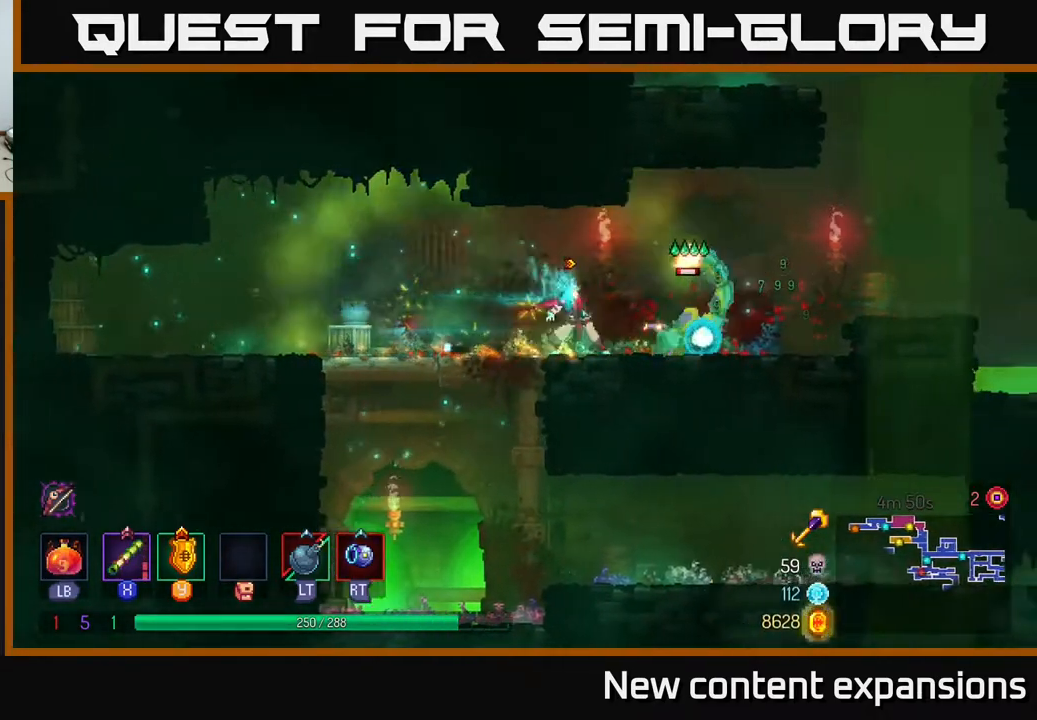
Gameplay with a controller (Xbox layout); each line is a JSON object with the inputs held at the frame after it. "events" lists button and stick changes between this image and that frame as [ms after this image, input, new state], when the widget could be followed in between.
{"buttons": ["DPAD_RIGHT"], "left_stick": "center", "right_stick": "center", "events": [[33, "DPAD_DOWN", "down"], [100, "X", "up"], [267, "DPAD_DOWN", "up"], [367, "B", "down"], [500, "B", "up"]]}
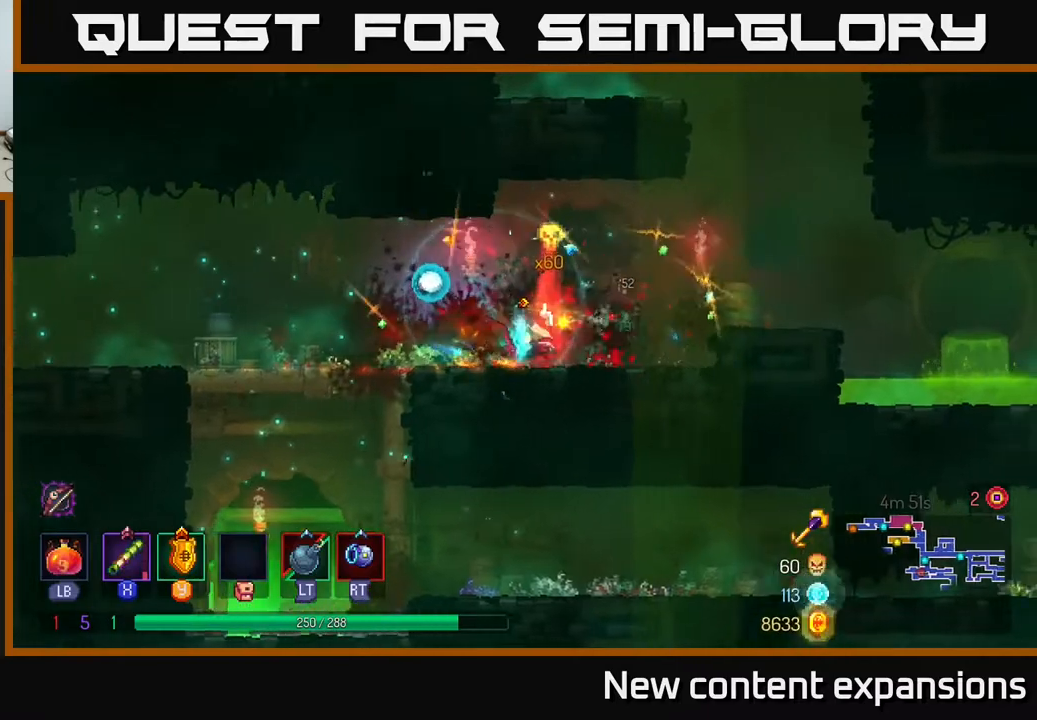
{"buttons": [], "left_stick": "center", "right_stick": "center", "events": [[150, "A", "down"], [250, "A", "up"], [333, "DPAD_RIGHT", "up"]]}
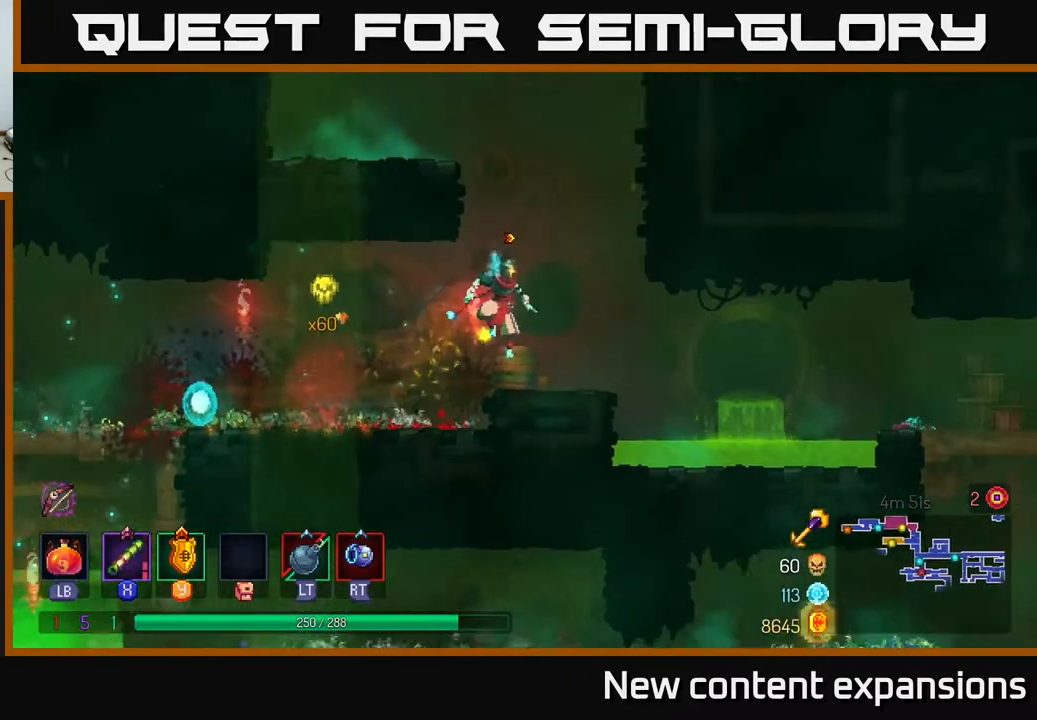
{"buttons": ["A", "DPAD_UP", "DPAD_LEFT"], "left_stick": "center", "right_stick": "center", "events": [[100, "DPAD_RIGHT", "down"], [200, "A", "down"], [250, "DPAD_RIGHT", "up"], [317, "A", "up"], [317, "DPAD_LEFT", "down"], [383, "DPAD_UP", "down"], [400, "A", "down"]]}
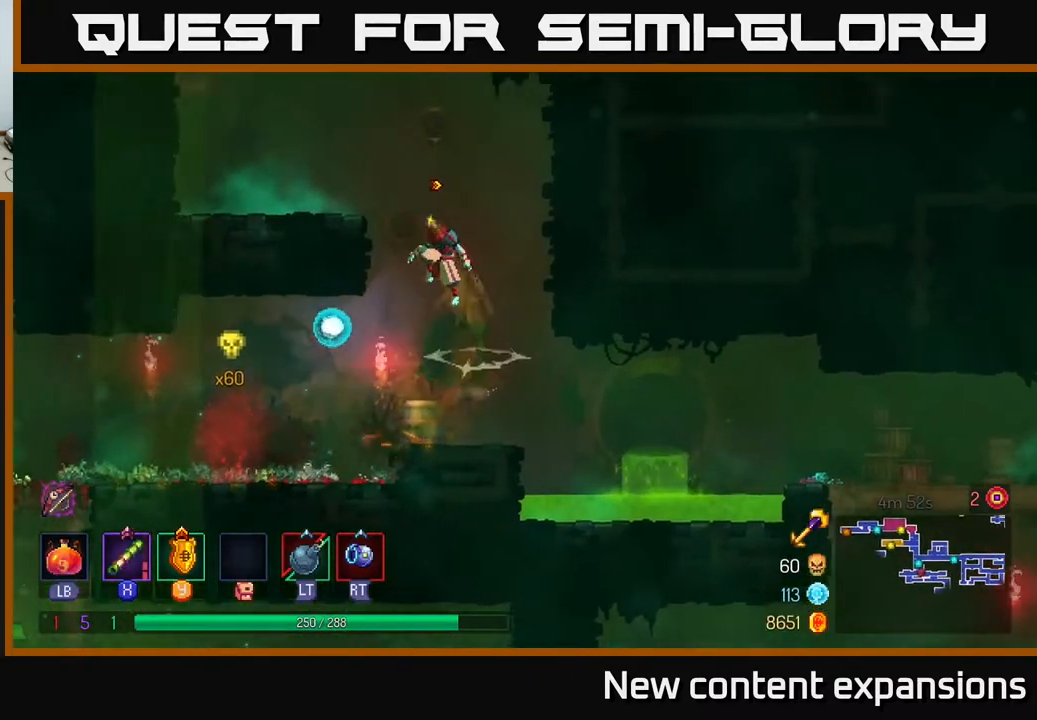
{"buttons": ["DPAD_UP", "DPAD_LEFT"], "left_stick": "center", "right_stick": "center", "events": [[67, "A", "up"]]}
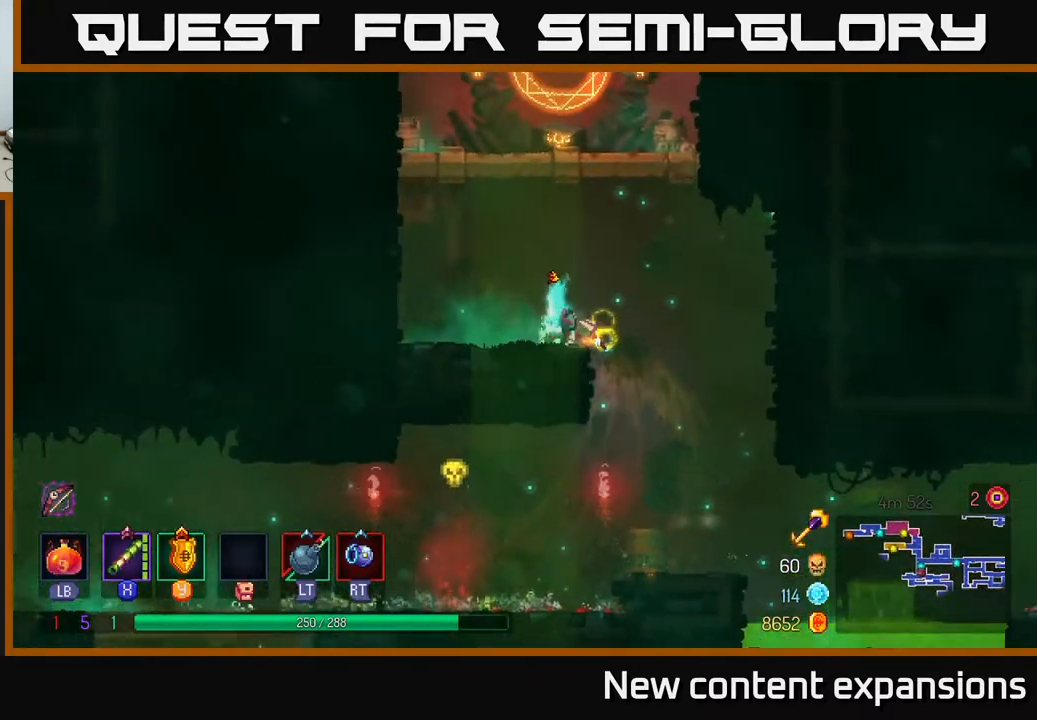
{"buttons": ["DPAD_UP", "DPAD_LEFT"], "left_stick": "center", "right_stick": "center", "events": [[33, "A", "down"], [33, "DPAD_UP", "up"], [150, "A", "up"], [217, "DPAD_UP", "down"], [233, "A", "down"], [383, "A", "up"]]}
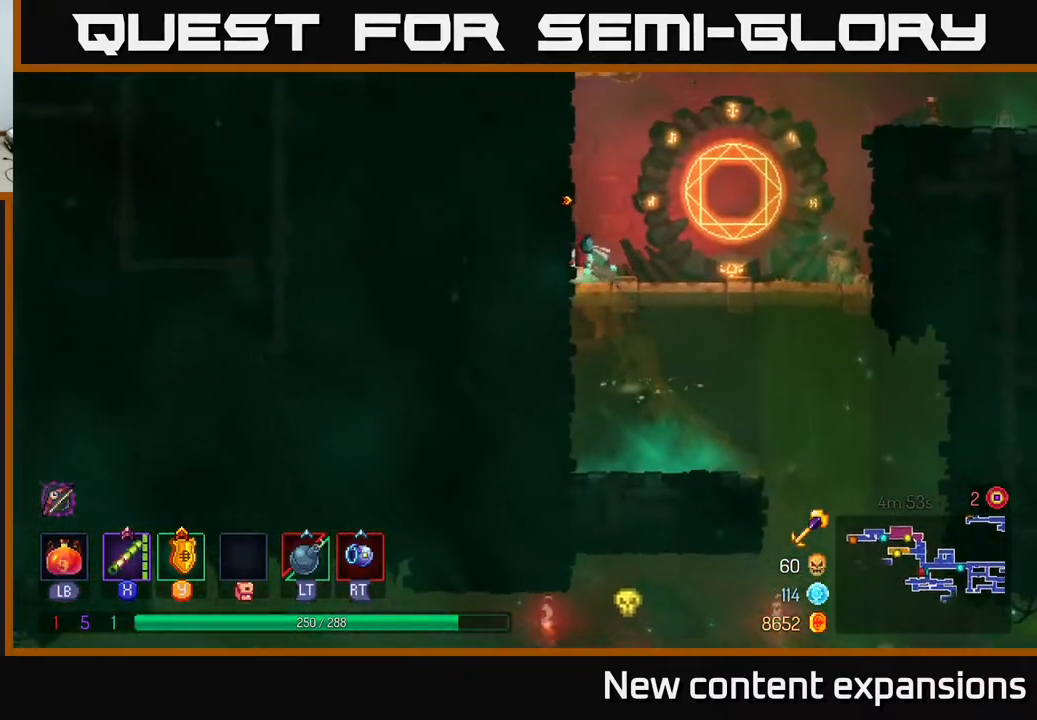
{"buttons": [], "left_stick": "center", "right_stick": "center", "events": [[17, "DPAD_LEFT", "up"], [33, "DPAD_UP", "up"], [50, "DPAD_RIGHT", "down"], [50, "DPAD_UP", "down"], [133, "A", "down"], [150, "A", "up"], [317, "DPAD_UP", "up"], [400, "DPAD_RIGHT", "up"]]}
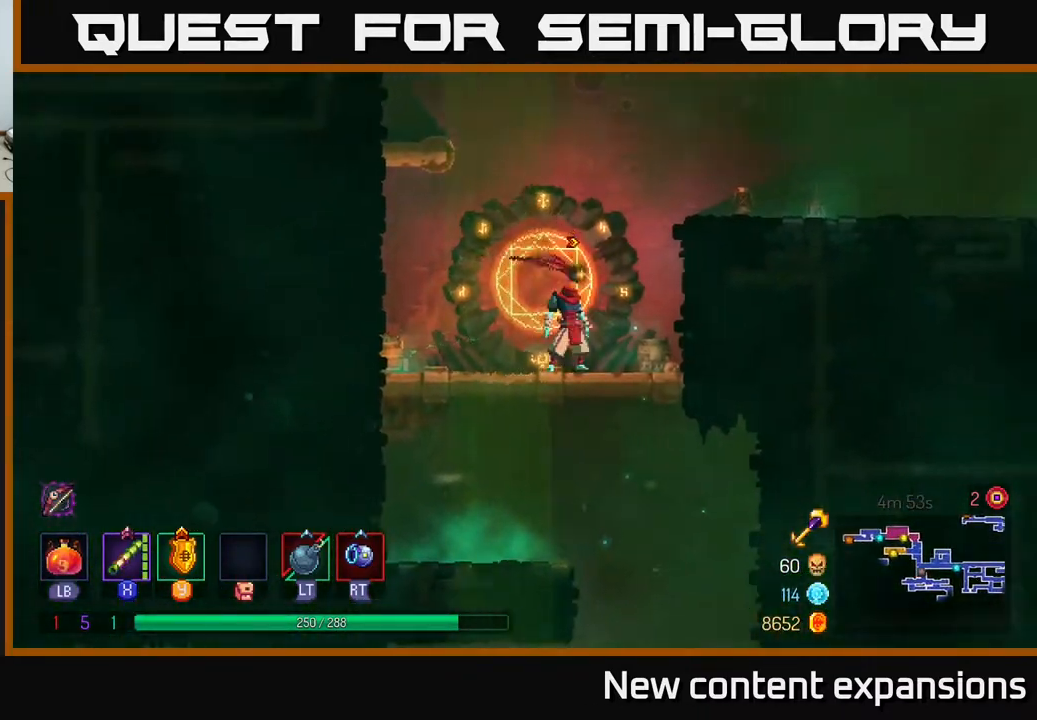
{"buttons": [], "left_stick": "center", "right_stick": "center", "events": []}
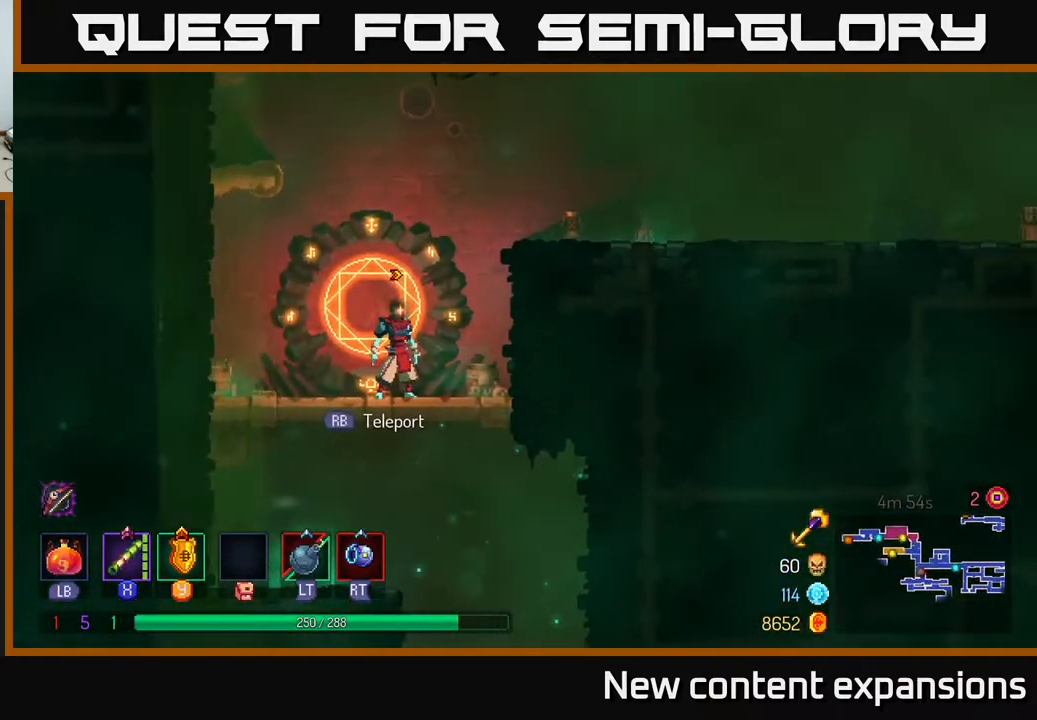
{"buttons": ["DPAD_DOWN"], "left_stick": "center", "right_stick": "center", "events": [[333, "DPAD_DOWN", "down"], [350, "A", "down"], [450, "A", "up"]]}
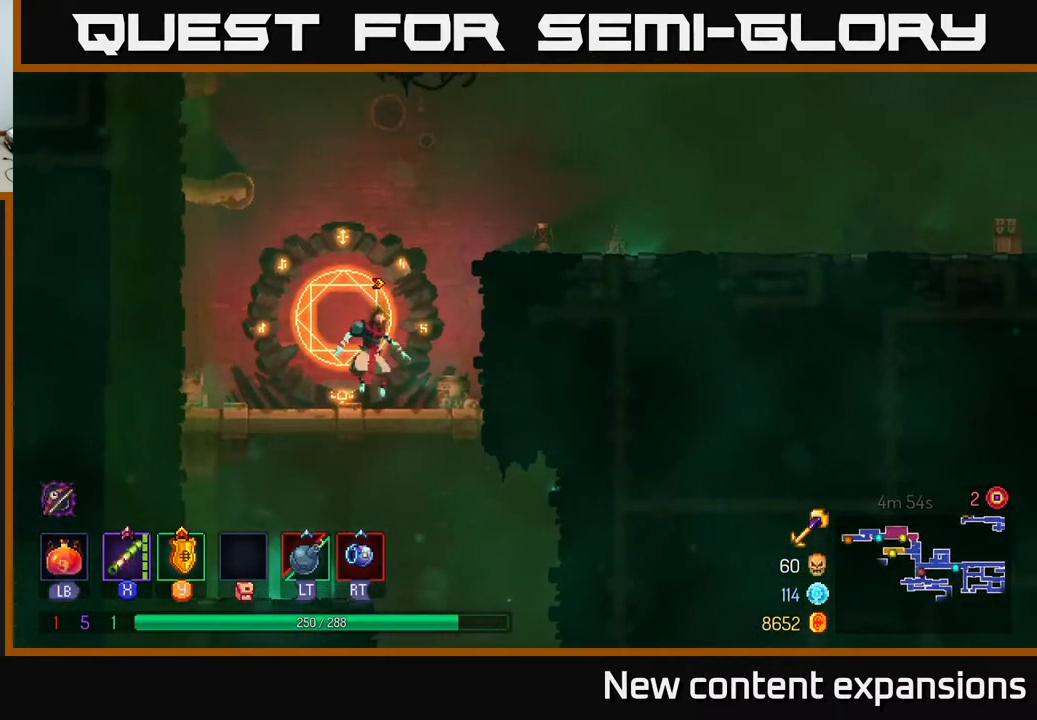
{"buttons": ["DPAD_RIGHT"], "left_stick": "center", "right_stick": "center", "events": [[333, "DPAD_DOWN", "up"], [500, "DPAD_RIGHT", "down"]]}
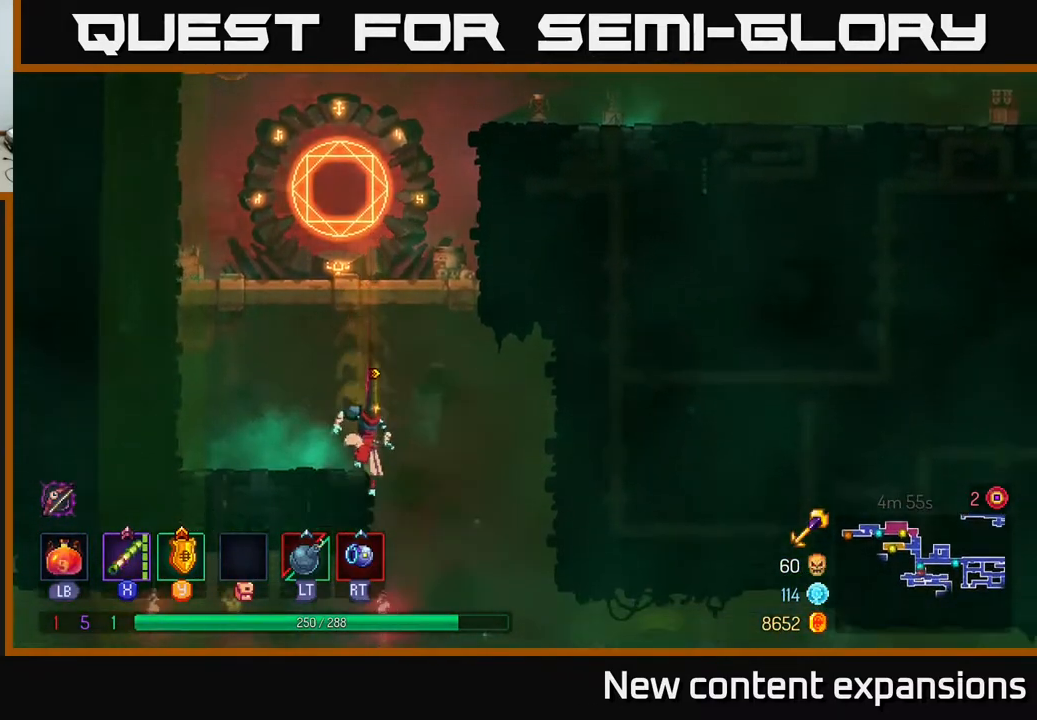
{"buttons": ["DPAD_RIGHT"], "left_stick": "center", "right_stick": "center", "events": [[133, "DPAD_RIGHT", "up"], [167, "DPAD_LEFT", "down"], [333, "DPAD_LEFT", "up"], [433, "DPAD_RIGHT", "down"]]}
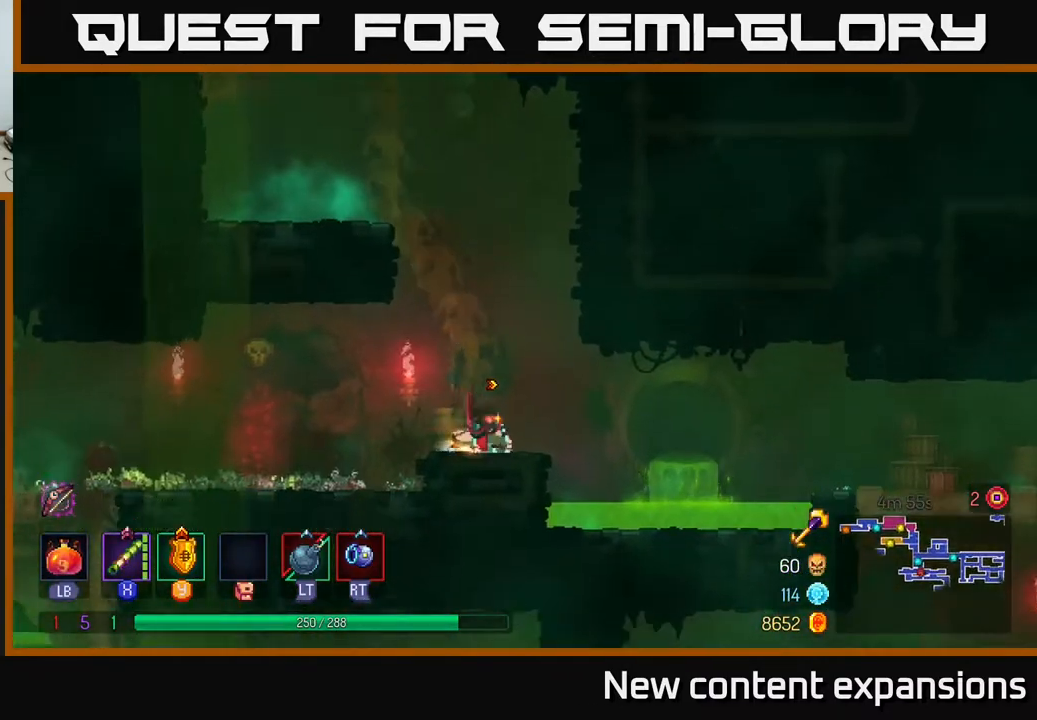
{"buttons": ["DPAD_RIGHT"], "left_stick": "center", "right_stick": "center", "events": [[200, "A", "down"], [333, "A", "up"]]}
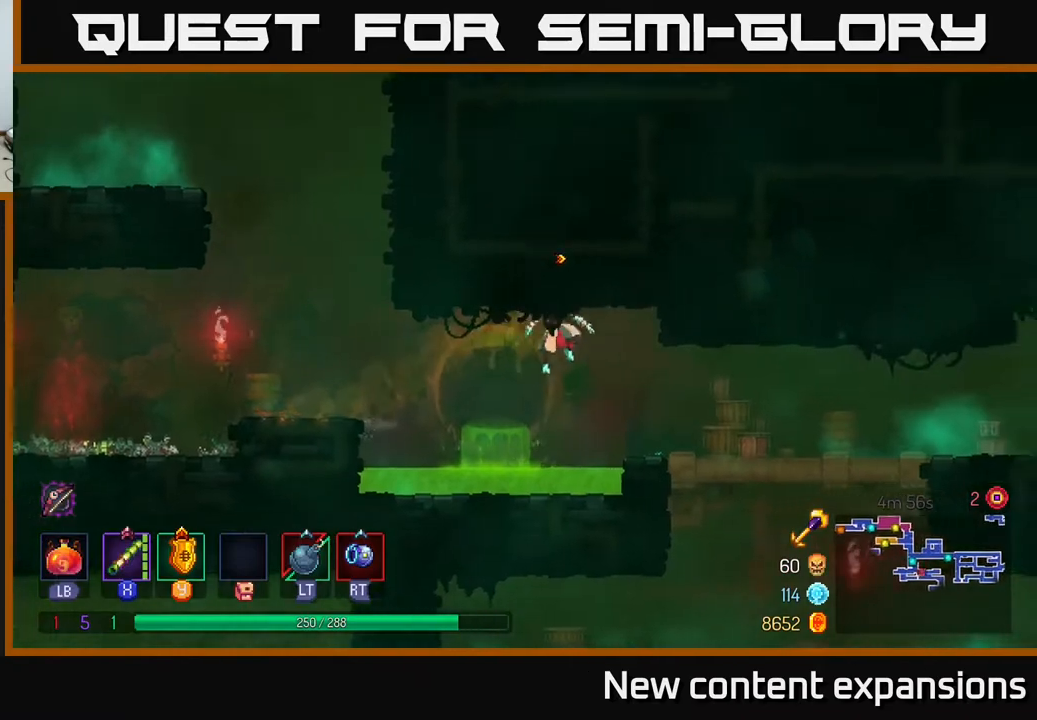
{"buttons": ["A", "DPAD_DOWN"], "left_stick": "center", "right_stick": "center", "events": [[450, "DPAD_DOWN", "down"], [467, "DPAD_RIGHT", "up"], [483, "A", "down"]]}
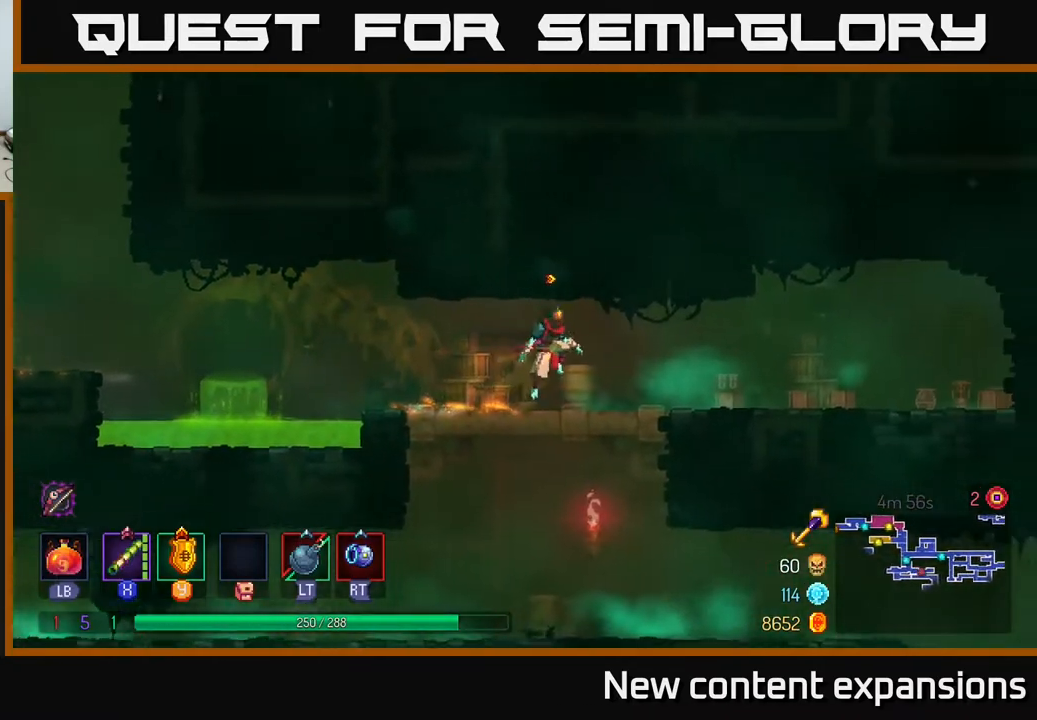
{"buttons": ["DPAD_RIGHT"], "left_stick": "center", "right_stick": "center", "events": [[50, "A", "up"], [133, "A", "down"], [167, "DPAD_DOWN", "up"], [167, "DPAD_RIGHT", "down"], [217, "A", "up"], [233, "B", "down"], [317, "B", "up"], [383, "B", "down"], [450, "B", "up"]]}
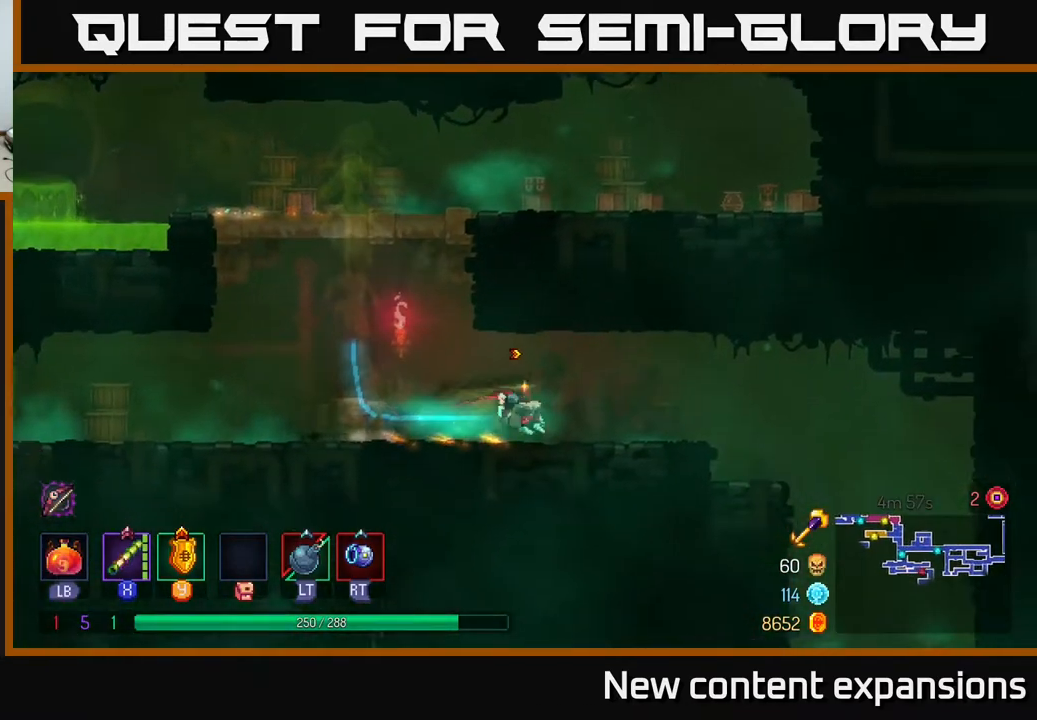
{"buttons": ["DPAD_RIGHT"], "left_stick": "center", "right_stick": "center", "events": []}
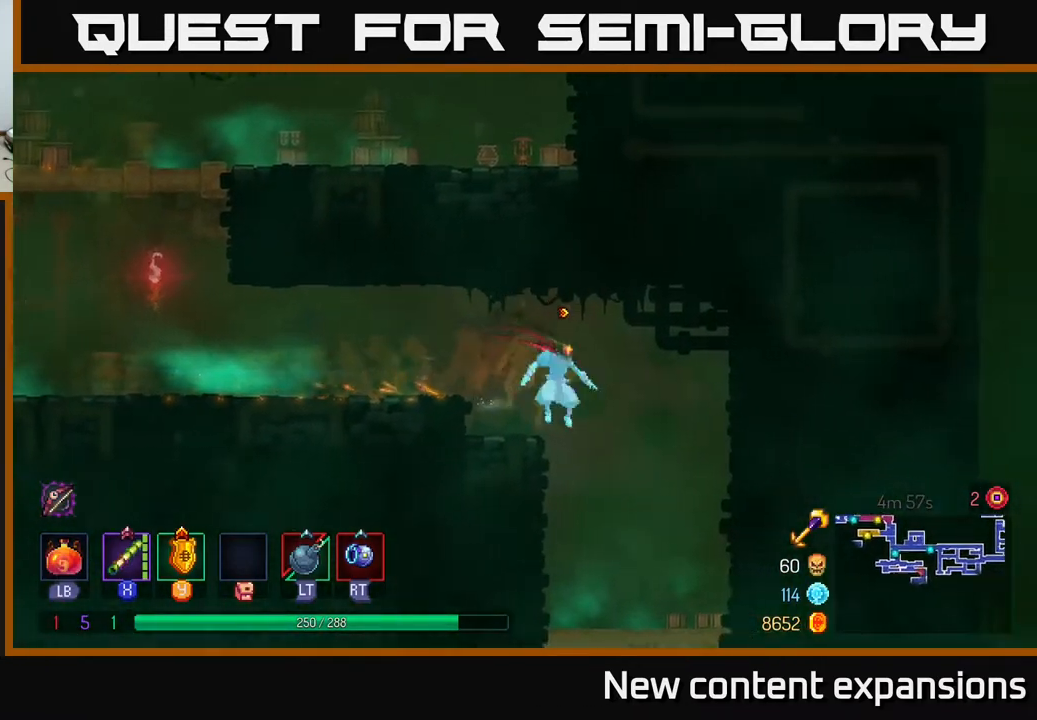
{"buttons": ["DPAD_DOWN"], "left_stick": "center", "right_stick": "center", "events": [[50, "DPAD_DOWN", "down"], [67, "DPAD_RIGHT", "up"], [100, "A", "down"], [183, "A", "up"], [250, "A", "down"], [350, "A", "up"], [417, "A", "down"], [467, "A", "up"]]}
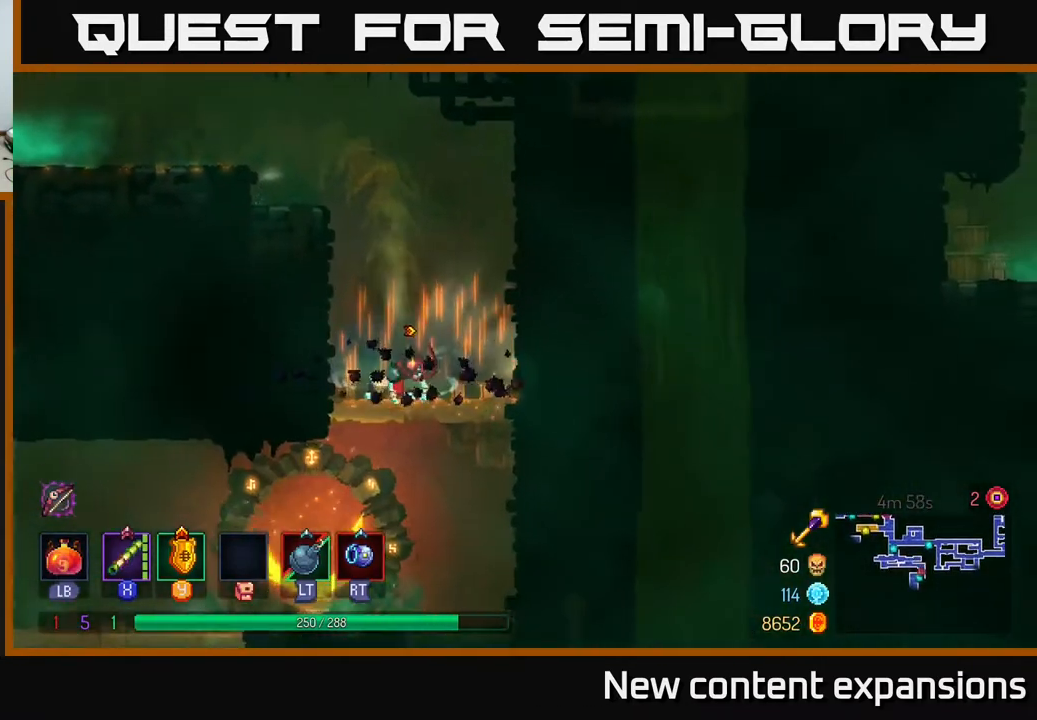
{"buttons": ["DPAD_LEFT"], "left_stick": "center", "right_stick": "center", "events": [[67, "A", "down"], [133, "A", "up"], [233, "A", "down"], [333, "A", "up"], [333, "DPAD_LEFT", "down"], [350, "DPAD_DOWN", "up"], [367, "B", "down"], [483, "B", "up"]]}
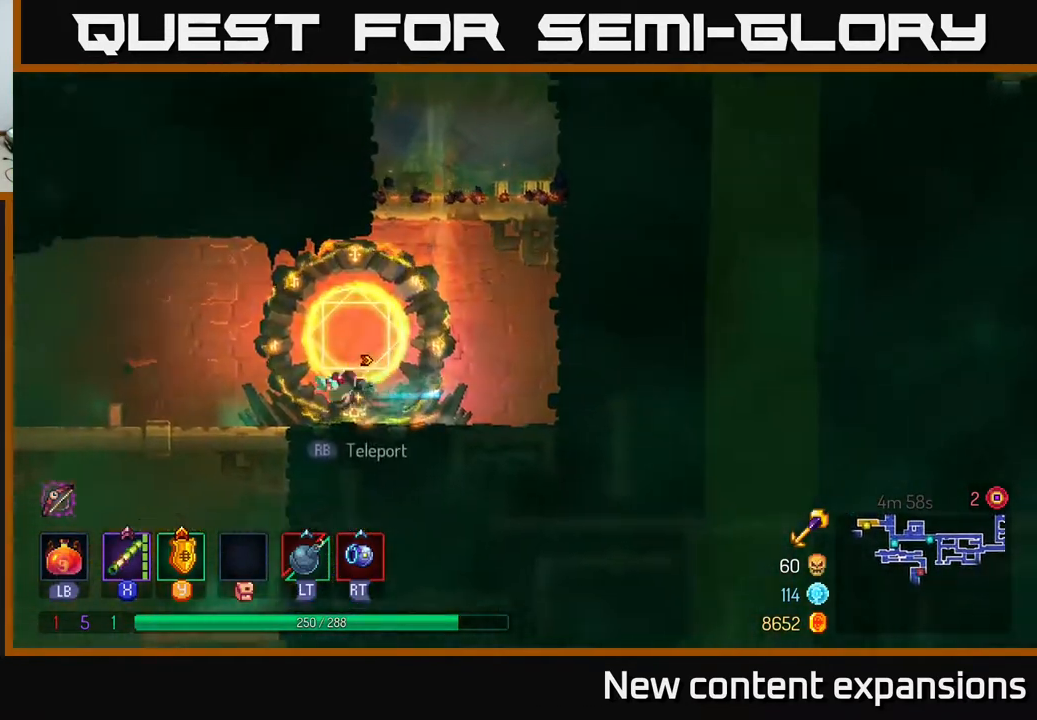
{"buttons": ["A", "DPAD_DOWN"], "left_stick": "center", "right_stick": "center", "events": [[333, "DPAD_DOWN", "down"], [350, "DPAD_LEFT", "up"], [367, "A", "down"], [417, "A", "up"], [500, "A", "down"]]}
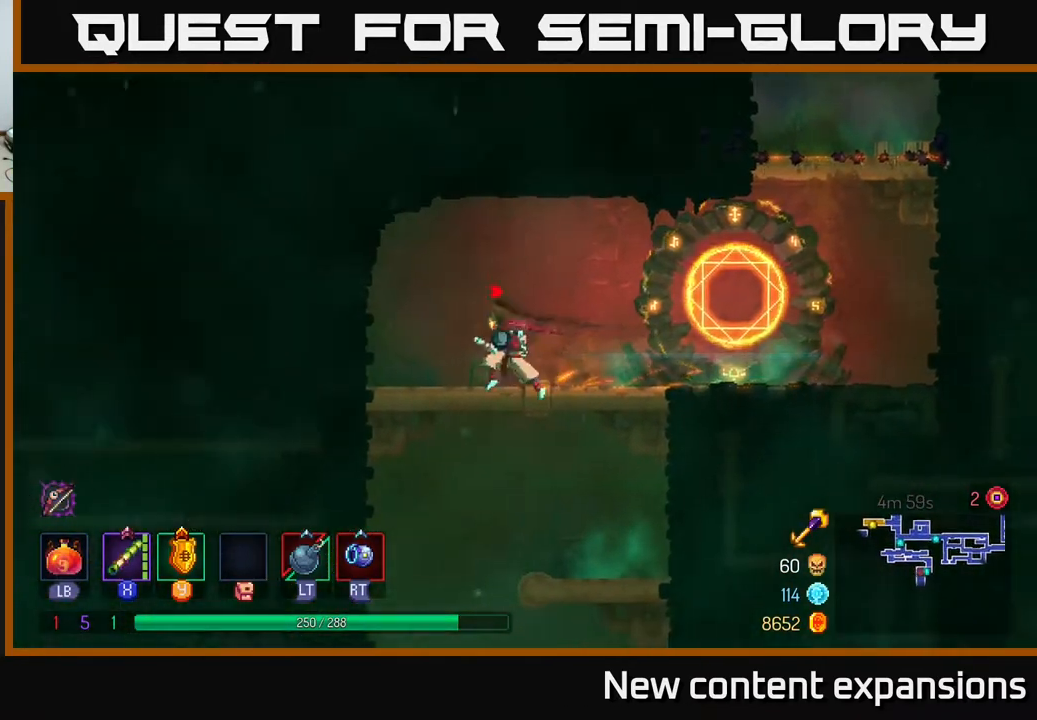
{"buttons": ["DPAD_LEFT"], "left_stick": "center", "right_stick": "center", "events": [[100, "A", "up"], [133, "DPAD_DOWN", "up"], [133, "DPAD_LEFT", "down"], [150, "B", "down"], [267, "B", "up"]]}
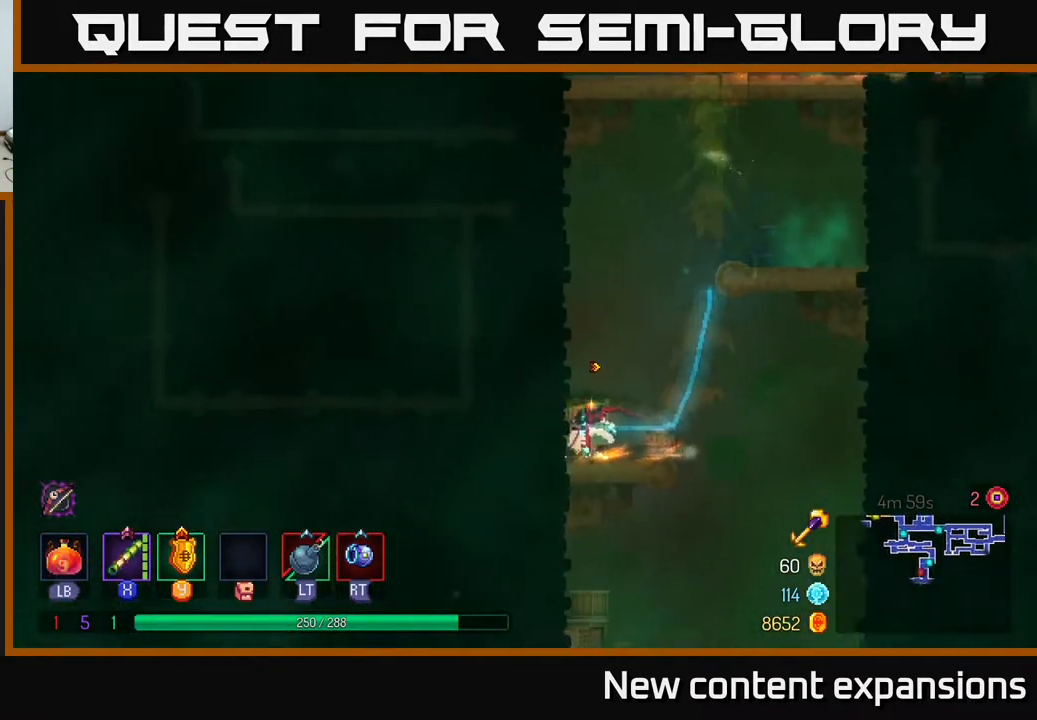
{"buttons": ["B", "DPAD_RIGHT"], "left_stick": "center", "right_stick": "center", "events": [[33, "DPAD_LEFT", "up"], [50, "DPAD_RIGHT", "down"], [167, "DPAD_DOWN", "down"], [183, "A", "down"], [200, "DPAD_RIGHT", "up"], [250, "A", "up"], [333, "A", "down"], [383, "DPAD_RIGHT", "down"], [417, "DPAD_DOWN", "up"], [433, "A", "up"], [433, "B", "down"]]}
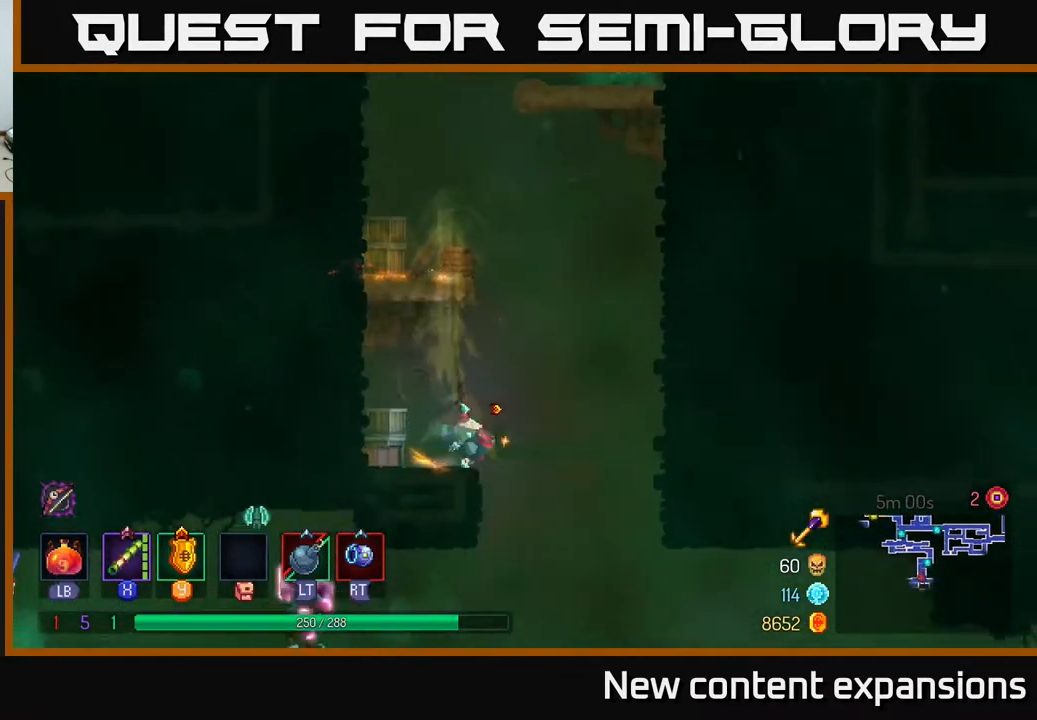
{"buttons": ["DPAD_LEFT"], "left_stick": "center", "right_stick": "center", "events": [[33, "DPAD_DOWN", "down"], [50, "B", "up"], [300, "DPAD_RIGHT", "up"], [333, "DPAD_DOWN", "up"], [333, "DPAD_LEFT", "down"]]}
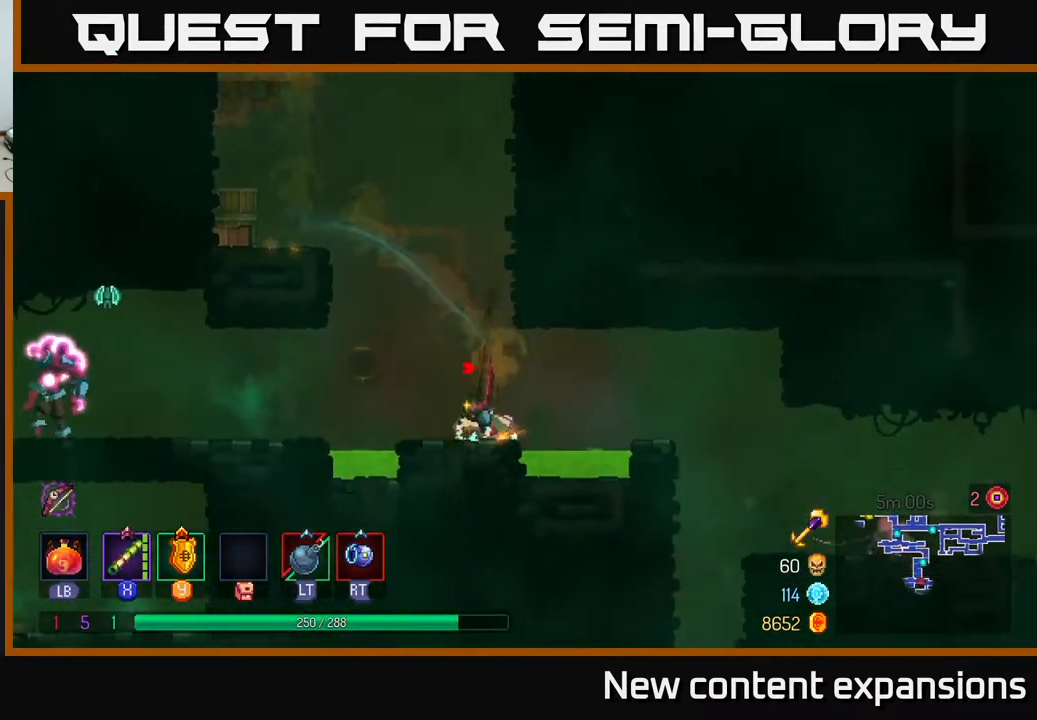
{"buttons": ["X"], "left_stick": "center", "right_stick": "center", "events": [[67, "DPAD_LEFT", "up"], [67, "X", "down"], [150, "X", "up"], [433, "X", "down"]]}
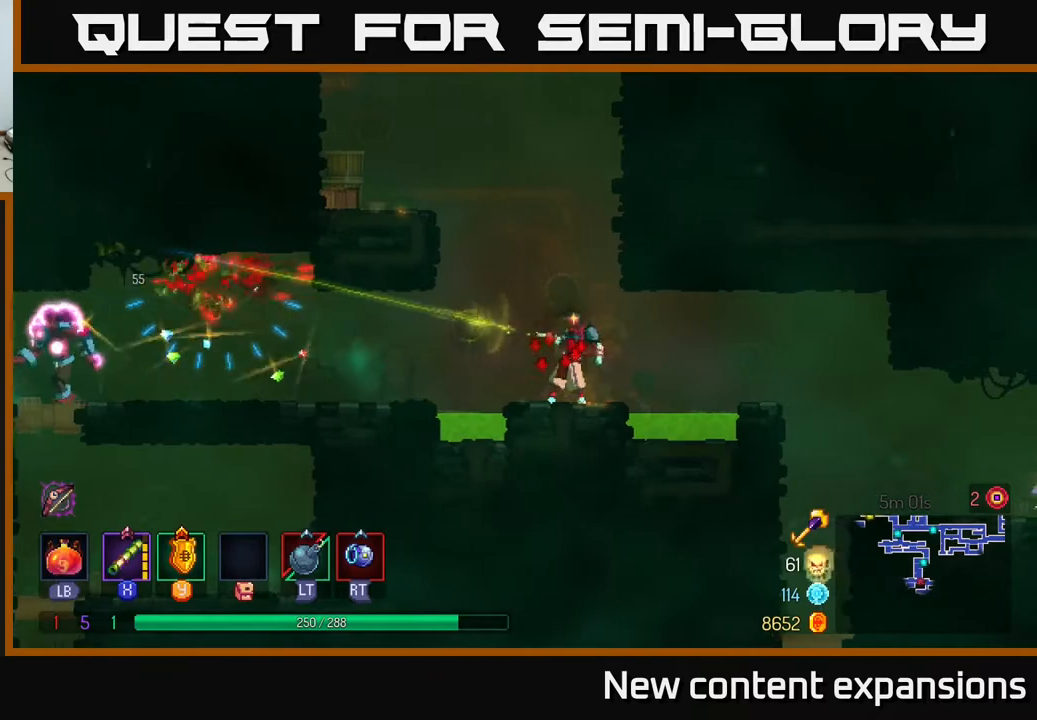
{"buttons": ["A", "DPAD_LEFT"], "left_stick": "center", "right_stick": "center", "events": [[67, "X", "up"], [350, "DPAD_LEFT", "down"], [417, "A", "down"]]}
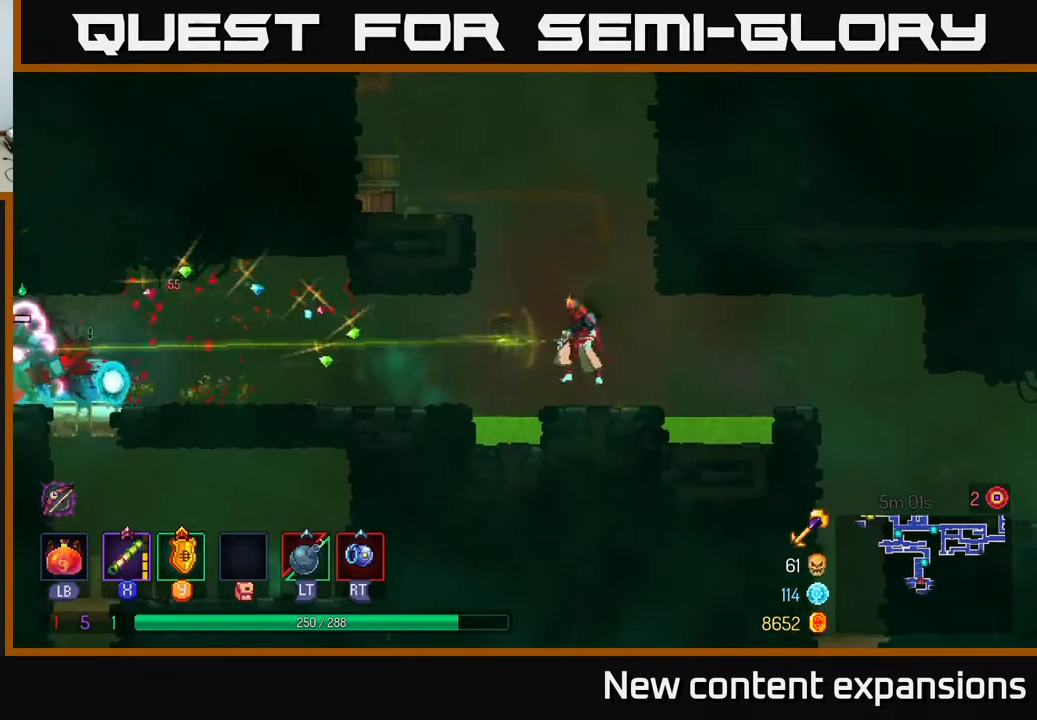
{"buttons": ["DPAD_LEFT"], "left_stick": "center", "right_stick": "center", "events": [[33, "A", "up"]]}
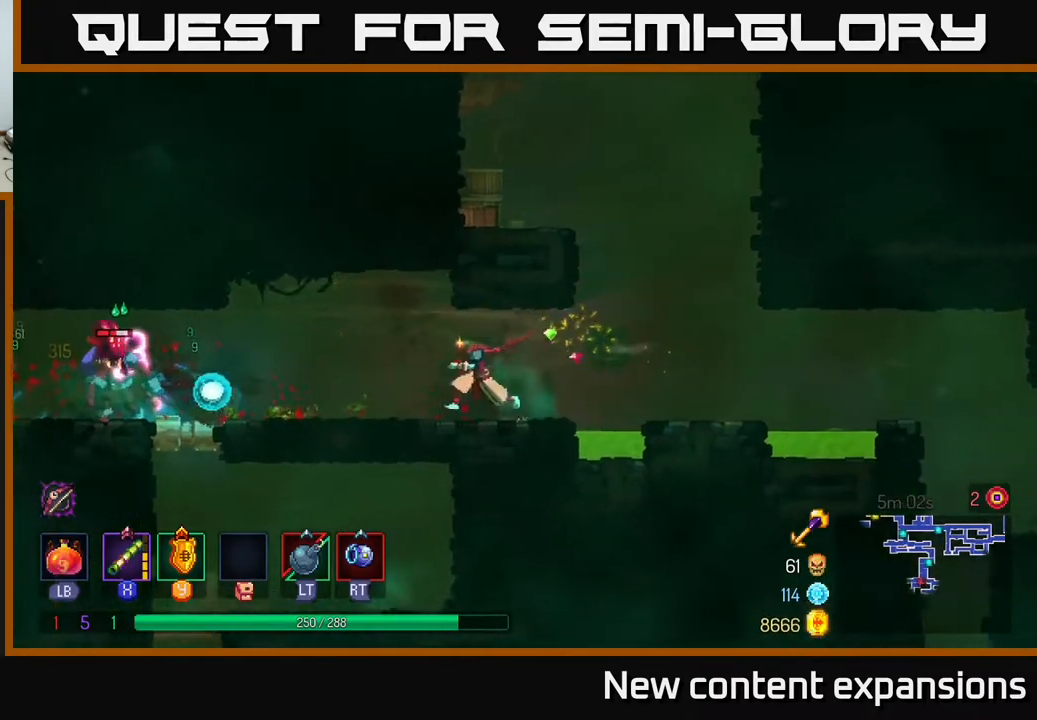
{"buttons": ["DPAD_LEFT"], "left_stick": "center", "right_stick": "center", "events": [[100, "X", "down"], [167, "X", "up"], [233, "DPAD_LEFT", "up"], [367, "DPAD_LEFT", "down"]]}
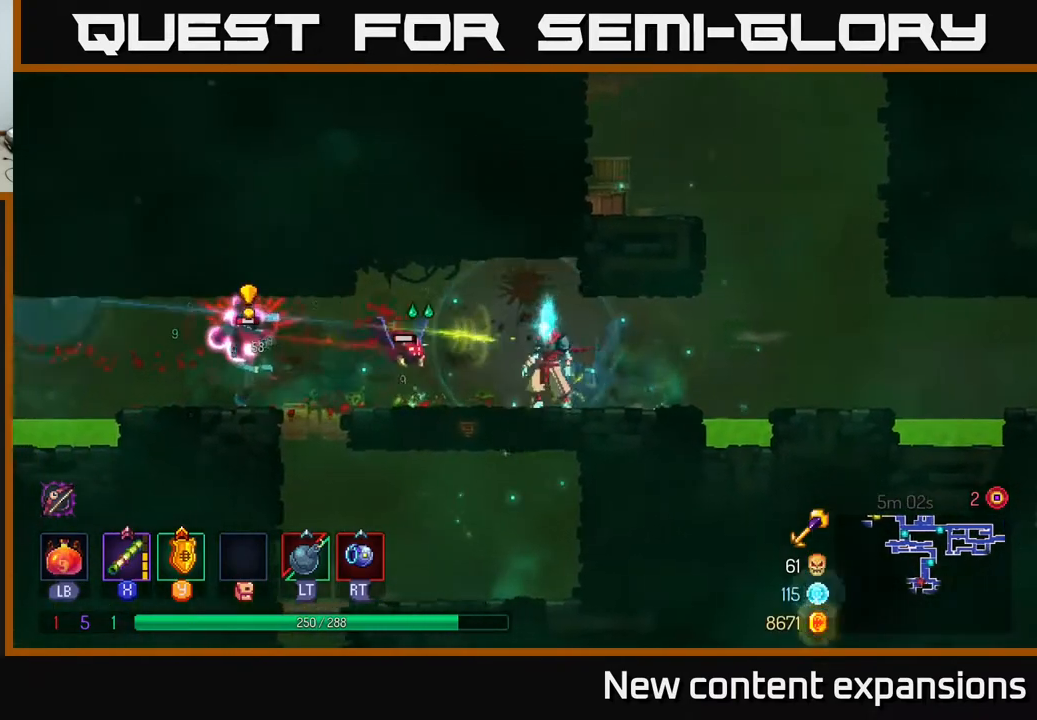
{"buttons": ["DPAD_LEFT"], "left_stick": "center", "right_stick": "center", "events": [[233, "B", "down"], [400, "B", "up"]]}
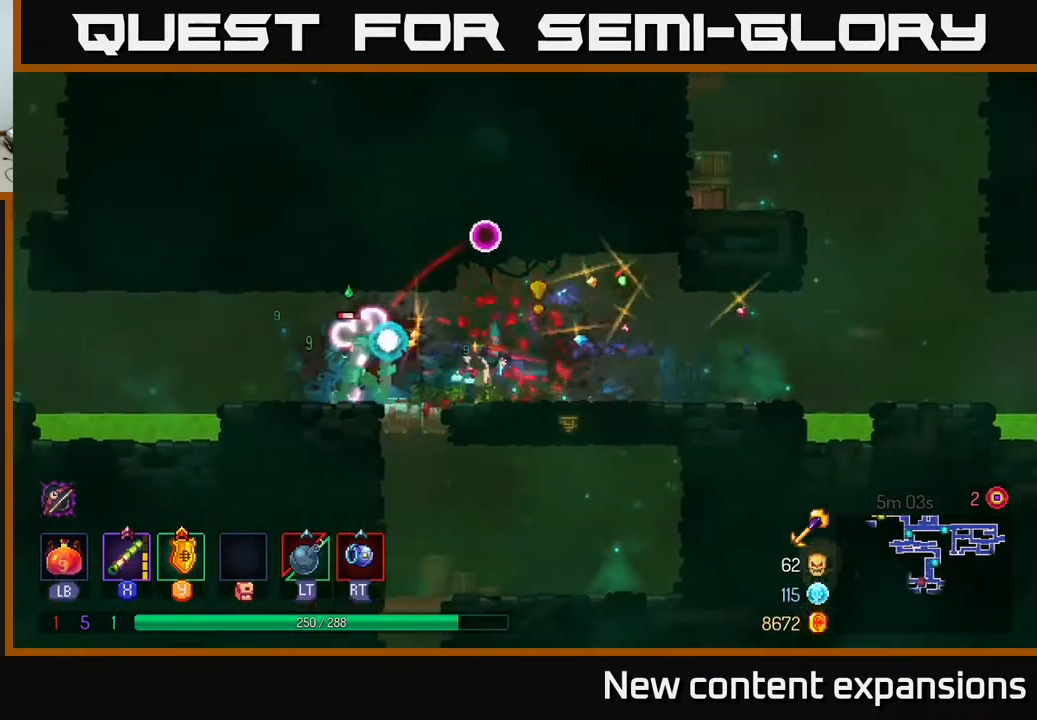
{"buttons": ["X", "DPAD_RIGHT"], "left_stick": "center", "right_stick": "center", "events": [[450, "DPAD_LEFT", "up"], [467, "DPAD_RIGHT", "down"], [500, "X", "down"]]}
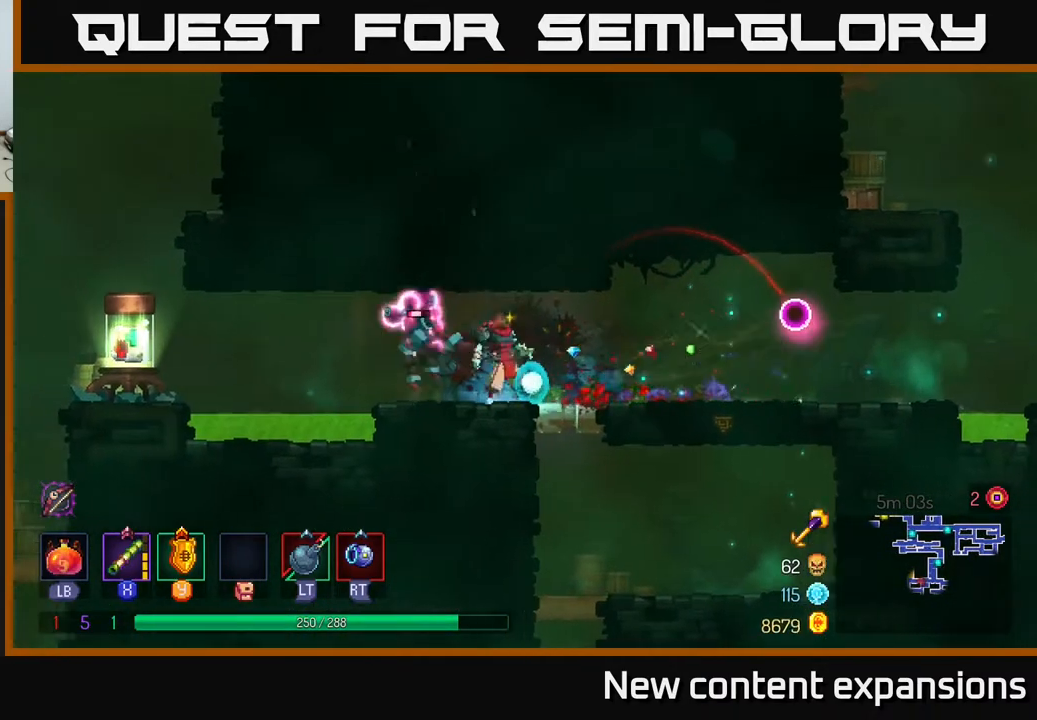
{"buttons": ["DPAD_LEFT"], "left_stick": "center", "right_stick": "center", "events": [[50, "DPAD_RIGHT", "up"], [67, "X", "up"], [150, "DPAD_LEFT", "down"], [367, "DPAD_LEFT", "up"], [433, "X", "down"], [500, "DPAD_LEFT", "down"], [500, "X", "up"]]}
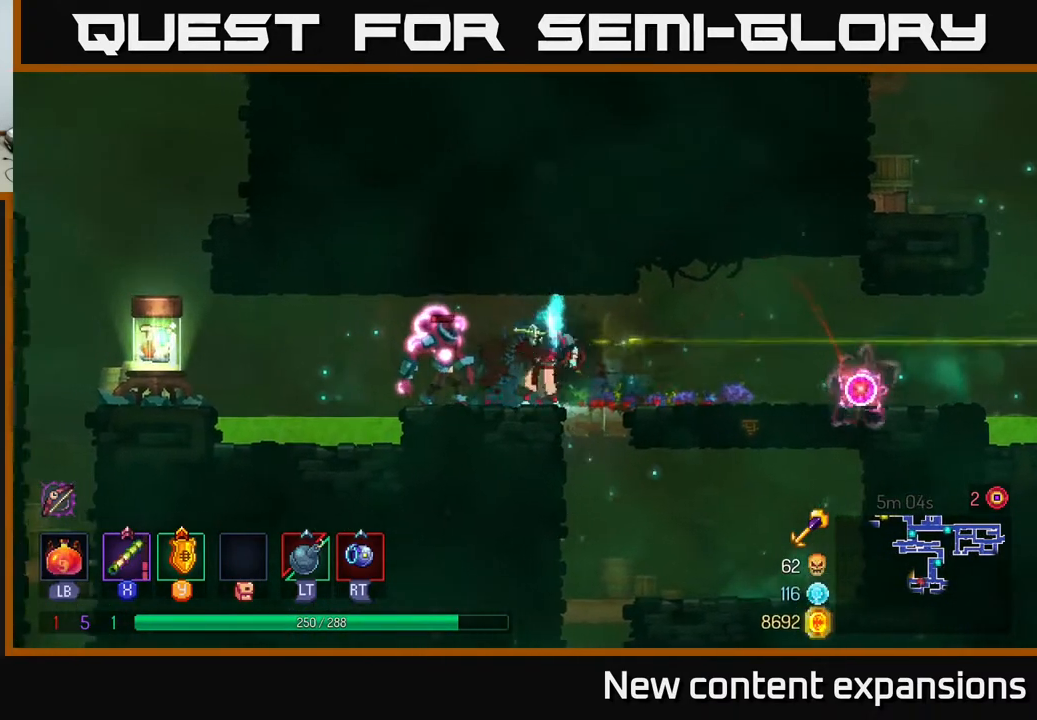
{"buttons": ["DPAD_LEFT"], "left_stick": "center", "right_stick": "center", "events": []}
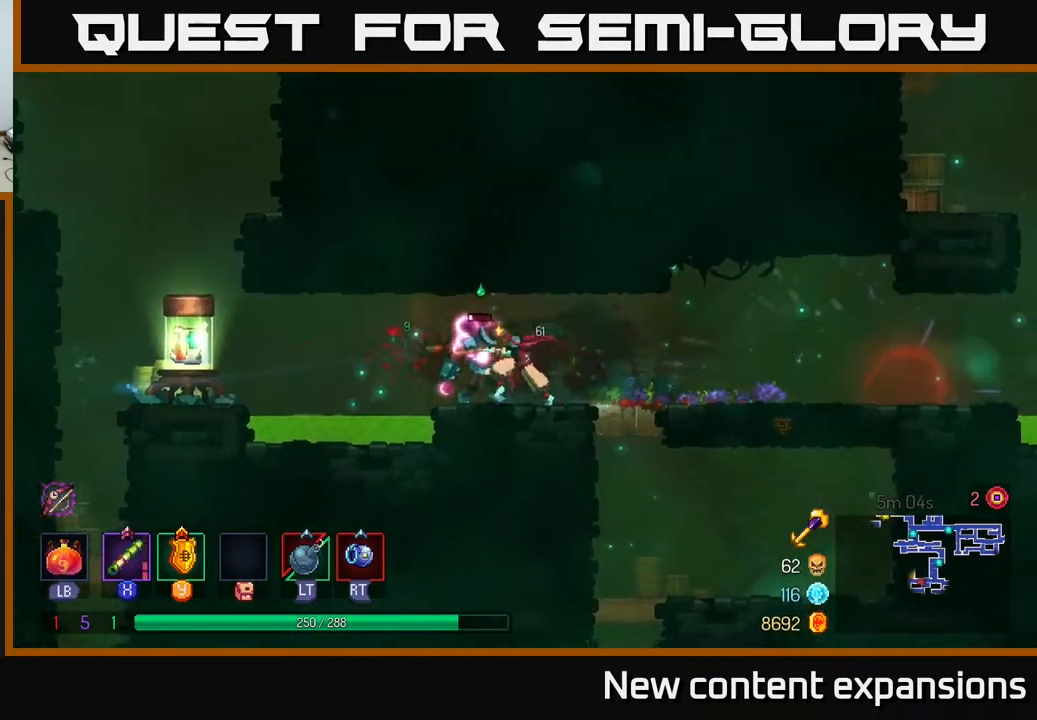
{"buttons": ["DPAD_LEFT"], "left_stick": "center", "right_stick": "center", "events": [[67, "A", "down"], [183, "A", "up"], [300, "A", "down"], [450, "A", "up"]]}
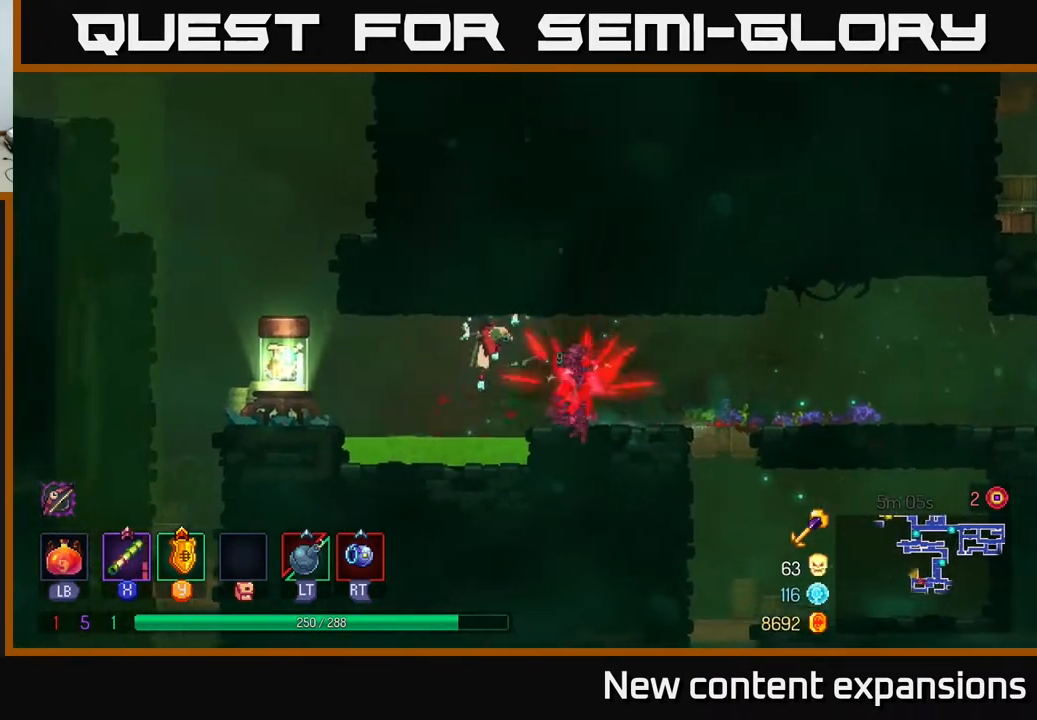
{"buttons": ["DPAD_LEFT"], "left_stick": "center", "right_stick": "center", "events": [[83, "A", "down"], [133, "DPAD_UP", "down"], [183, "A", "up"], [250, "A", "down"], [317, "DPAD_UP", "up"], [333, "A", "up"]]}